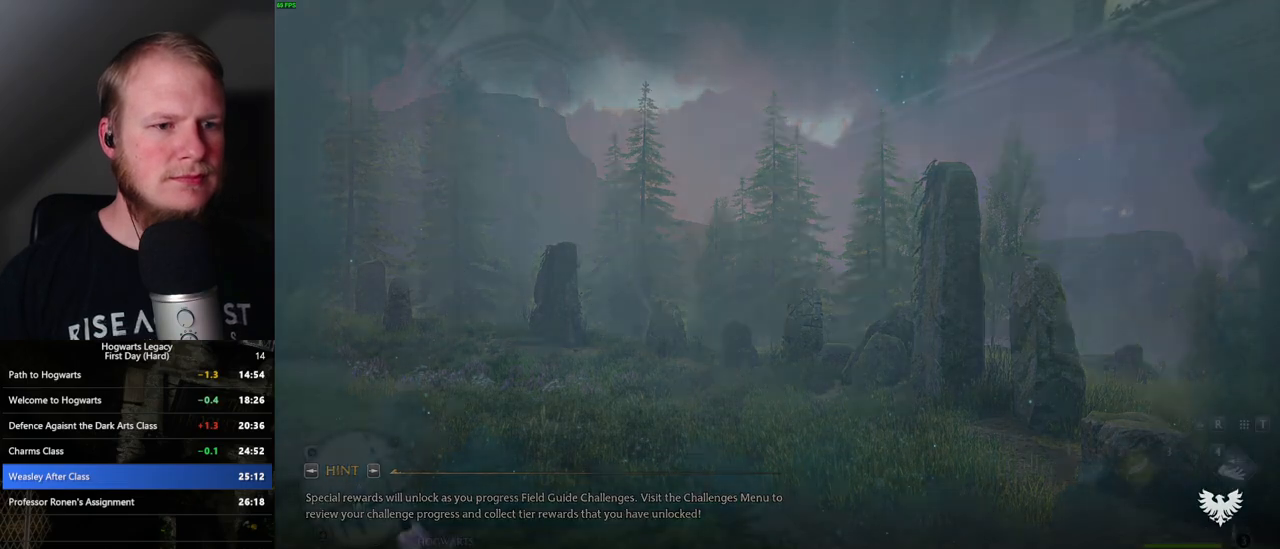
Gameplay with keyboard and mouse; each line is a JSON object with the keys and mouse buttons held at the frame after it. "events" lists presses ("down") and releases ("up") of ".", "/", "0", "1", "2", "3", "4", "5", "6", "7", "8", "9", "a", "alt_l", "alt_r", "b", "backslash", "backspace", "c", "caps_lock", "comma", "ctrl_l", "ctrl_r", "d", "e", "equals", "escape", "f", "f1", "f10", "f11", "f12", "f2", "f3", "f4", "f5", "f6", "f7", "f8", "f9", "g", "h", "i", "j", "k", "l", "lbracket", "m", "minus", "n", "o", "p", "q", "quote", "r", "rbracket", "return", "s", "semicolon", "shift_l", "shift_r", "space", "super", "t", "tab", "tilde", "u", "v", "w", "x", "y", "z", "mouse_left", "mouse_right", "mouse_mb4" and "mouse_mb5" between this image and that frame as [ms after this image, input, new state], when the widget could be followed in between; "mouse_wheel" appears only as held states. "mouse_left", "mouse_wheel", "mouse_right", "mouse_mb4", "mouse_mb5" = the "left", "wheel", "right", "mb4", "mb5" buttons of the "mouse" list. No other keys are recorded. "wheel" means that the mouse wheel is clicked or scrolled. Mouse movement is not recorded.
{"keys": [], "mouse": [], "events": [[167, "a", "down"], [450, "a", "up"]]}
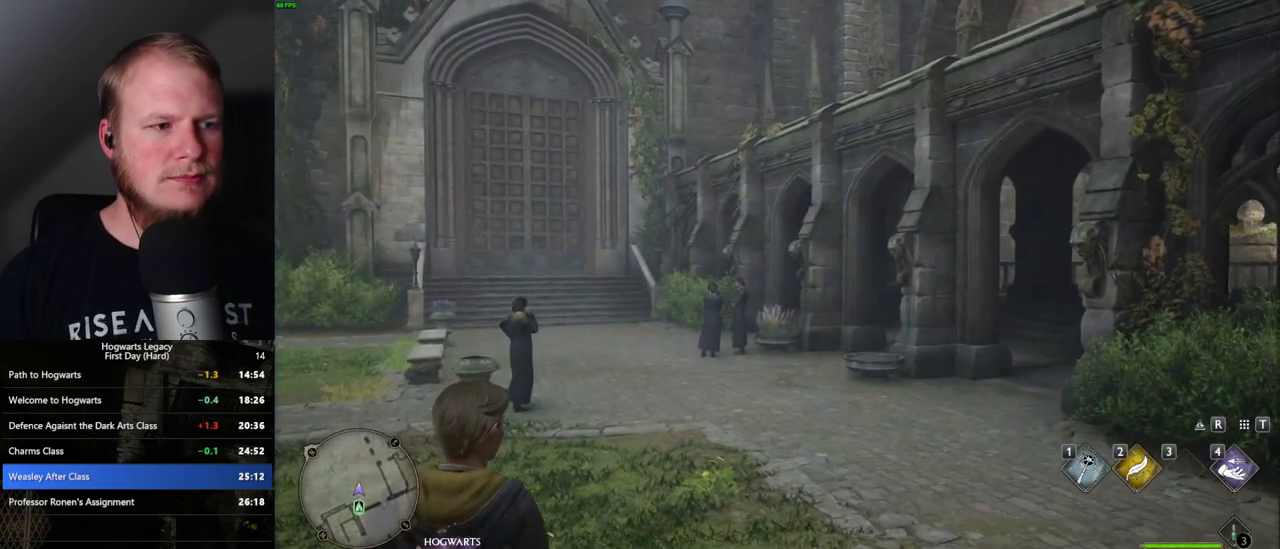
{"keys": ["a"], "mouse": [], "events": [[150, "a", "down"], [350, "space", "down"], [417, "space", "up"]]}
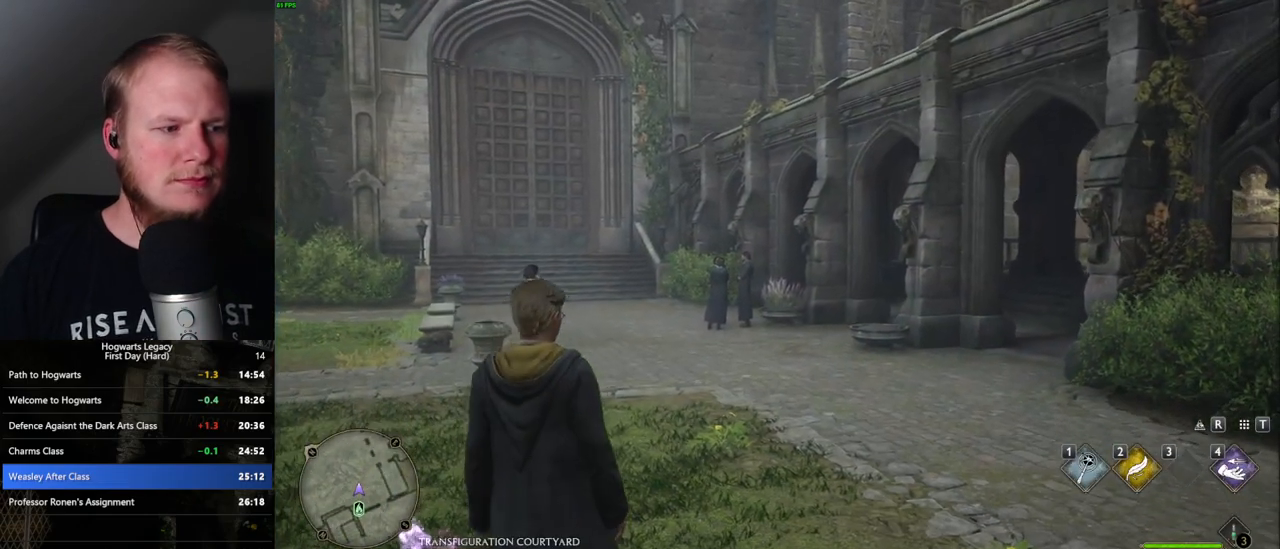
{"keys": ["a"], "mouse": [], "events": [[17, "space", "down"], [100, "space", "up"], [183, "space", "down"], [250, "space", "up"], [350, "space", "down"], [417, "space", "up"]]}
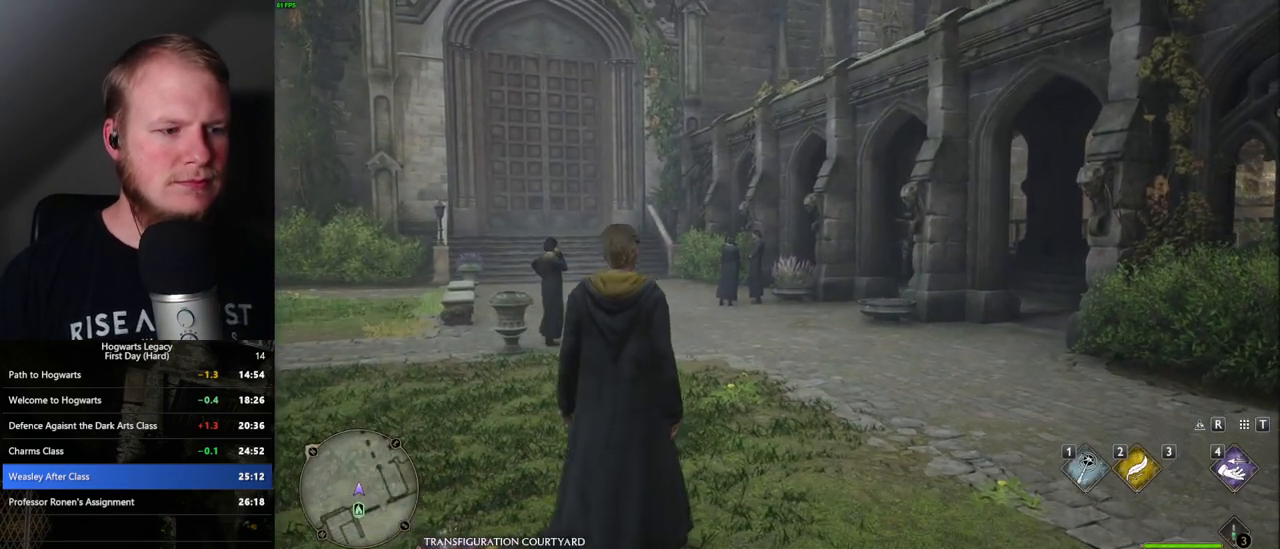
{"keys": ["a", "space"], "mouse": [], "events": [[17, "space", "down"], [83, "space", "up"], [183, "space", "down"], [250, "space", "up"], [400, "space", "down"]]}
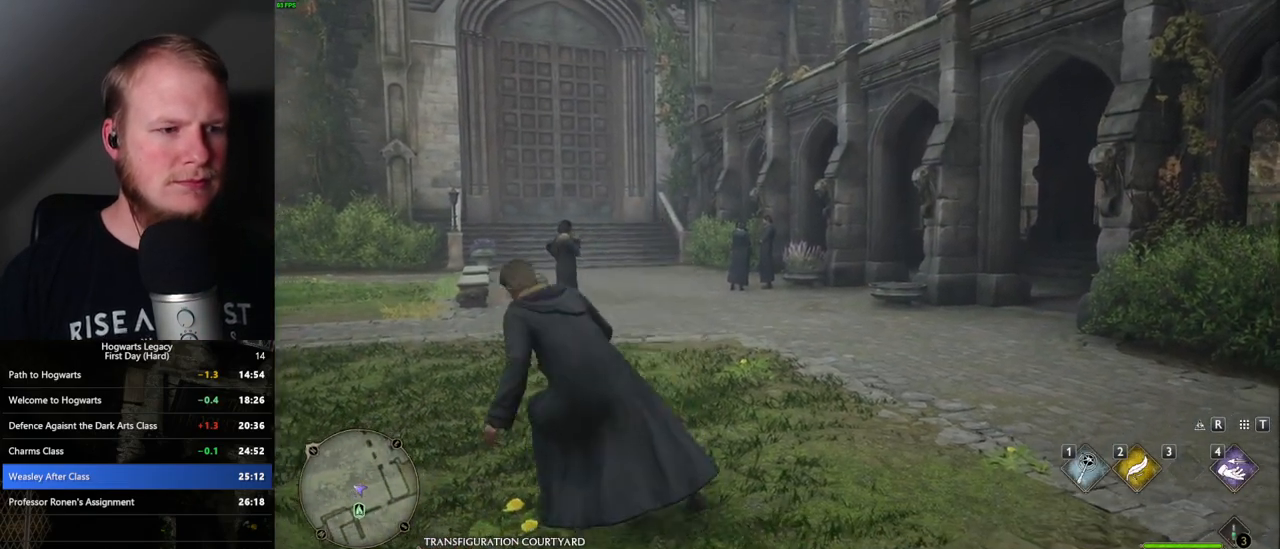
{"keys": ["a"], "mouse": [], "events": [[17, "space", "up"], [33, "shift_l", "down"], [167, "shift_l", "up"]]}
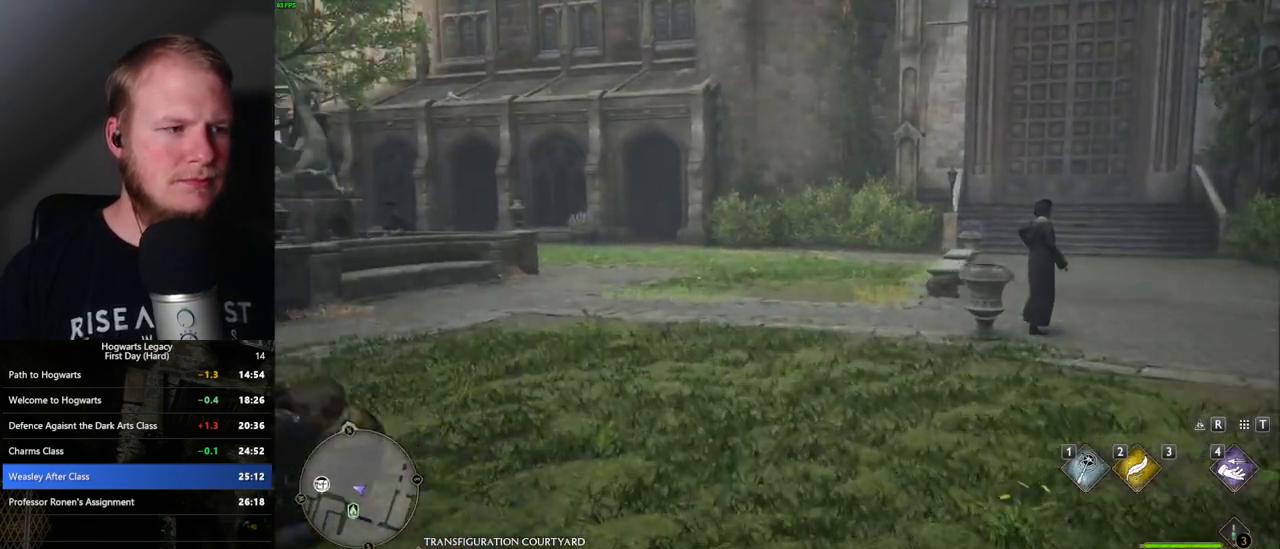
{"keys": ["w"], "mouse": [], "events": [[50, "w", "down"], [217, "a", "up"]]}
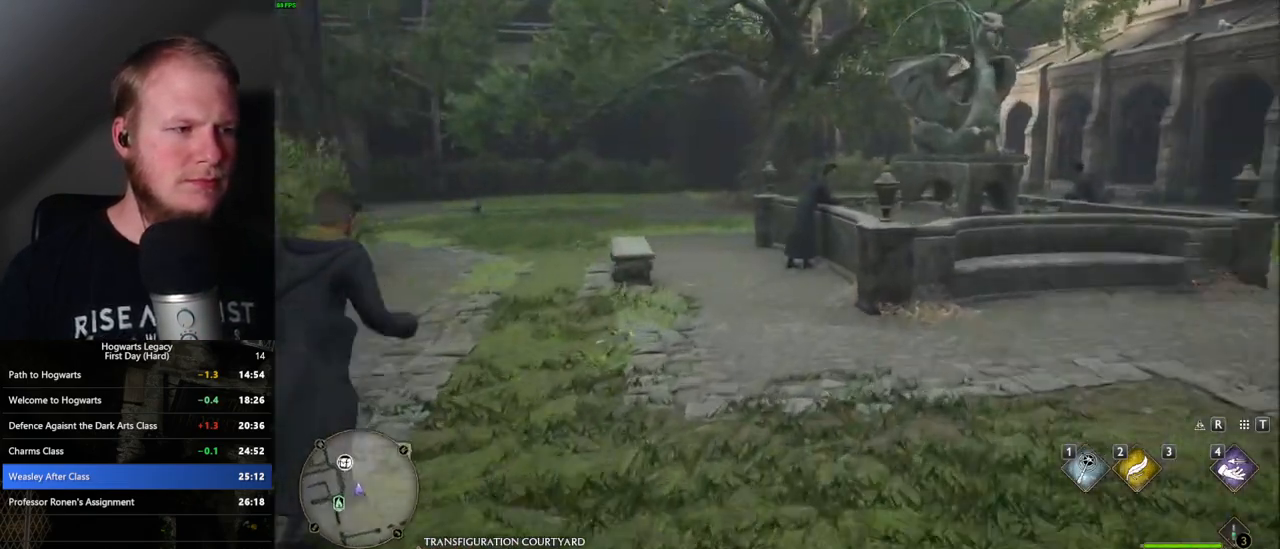
{"keys": ["w"], "mouse": [], "events": []}
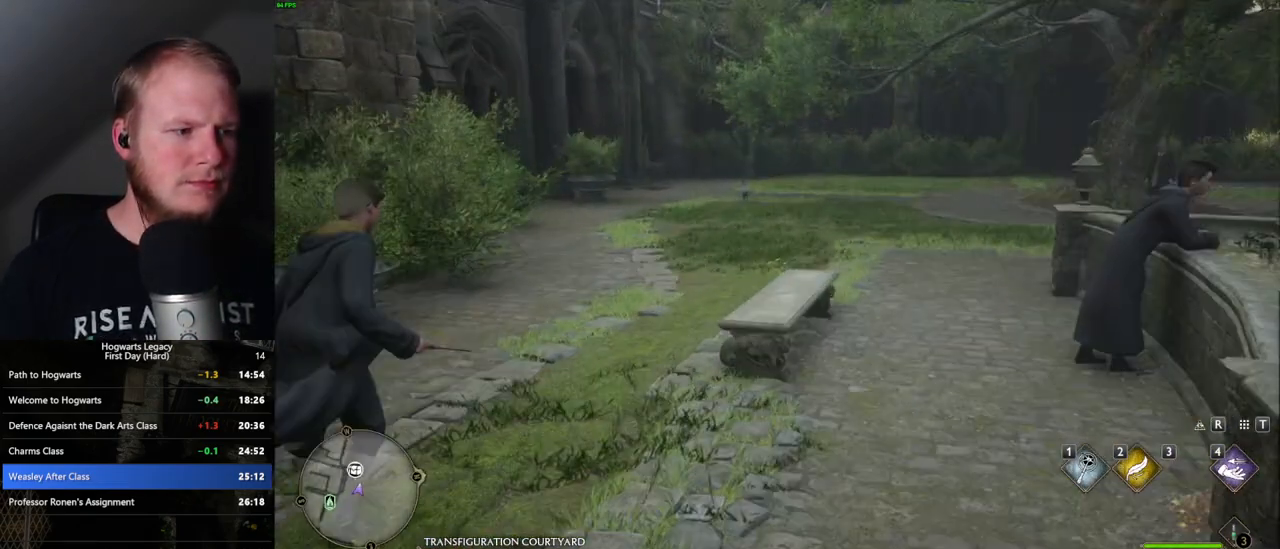
{"keys": ["w"], "mouse": [], "events": []}
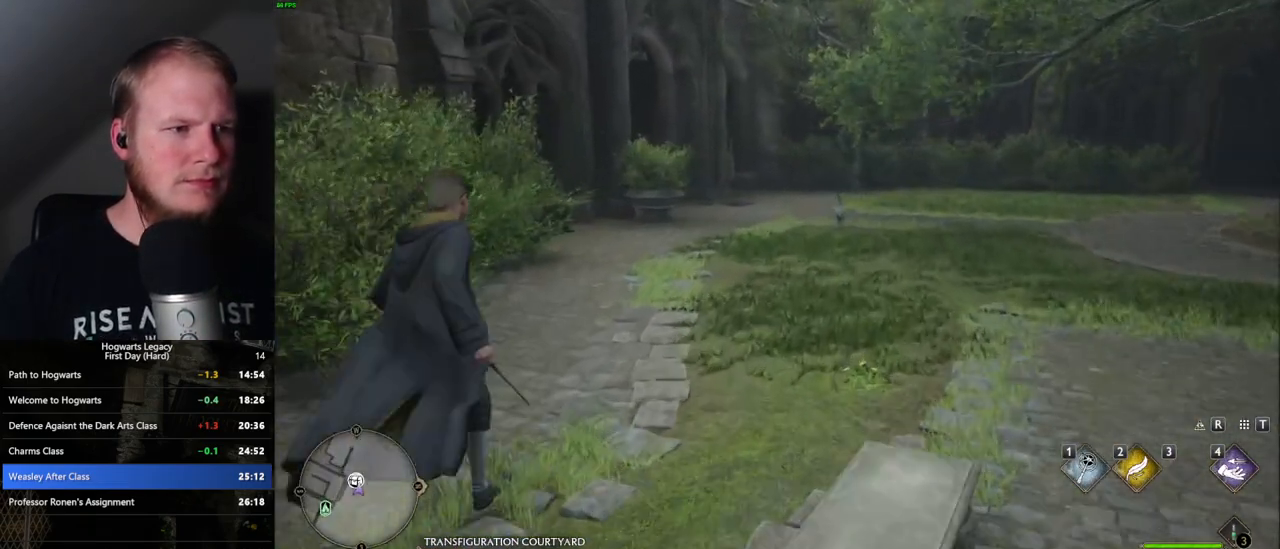
{"keys": ["w"], "mouse": [], "events": []}
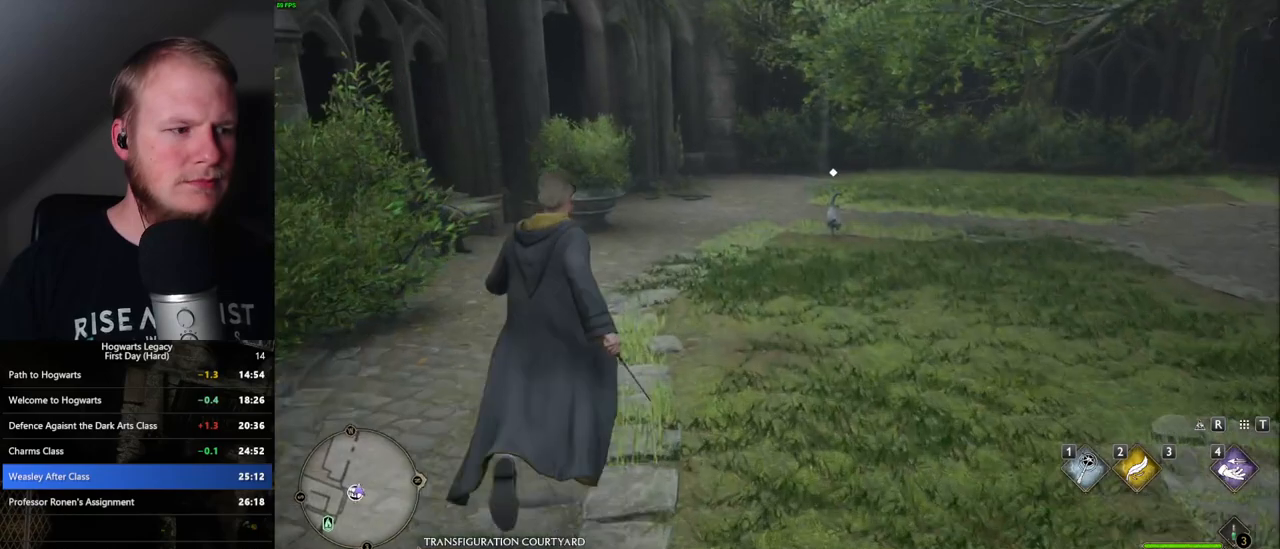
{"keys": ["w"], "mouse": [], "events": []}
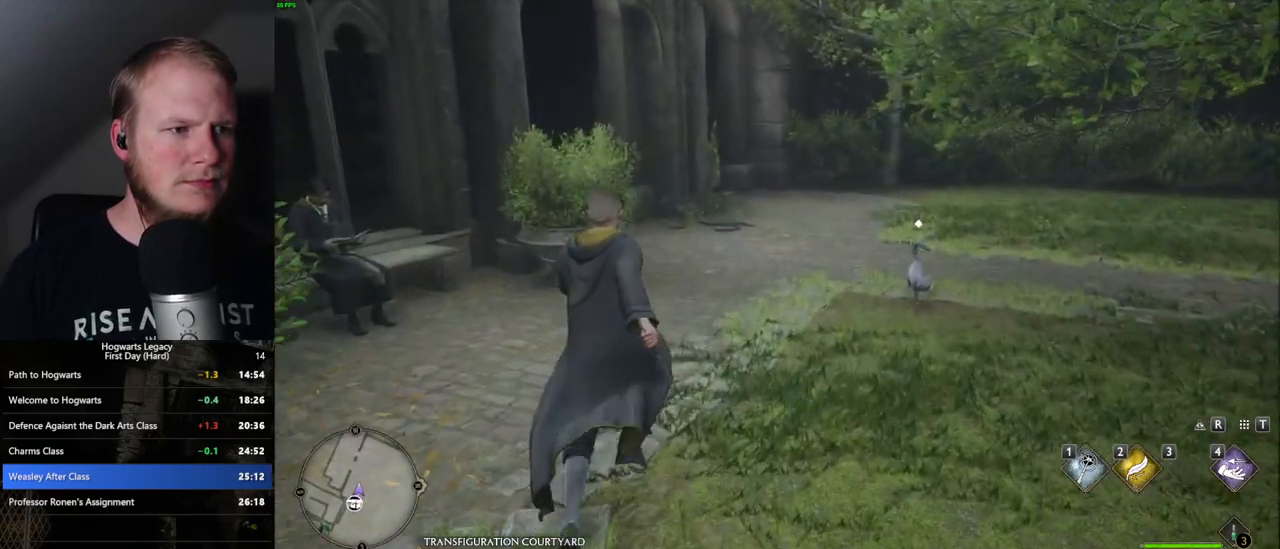
{"keys": ["w"], "mouse": [], "events": []}
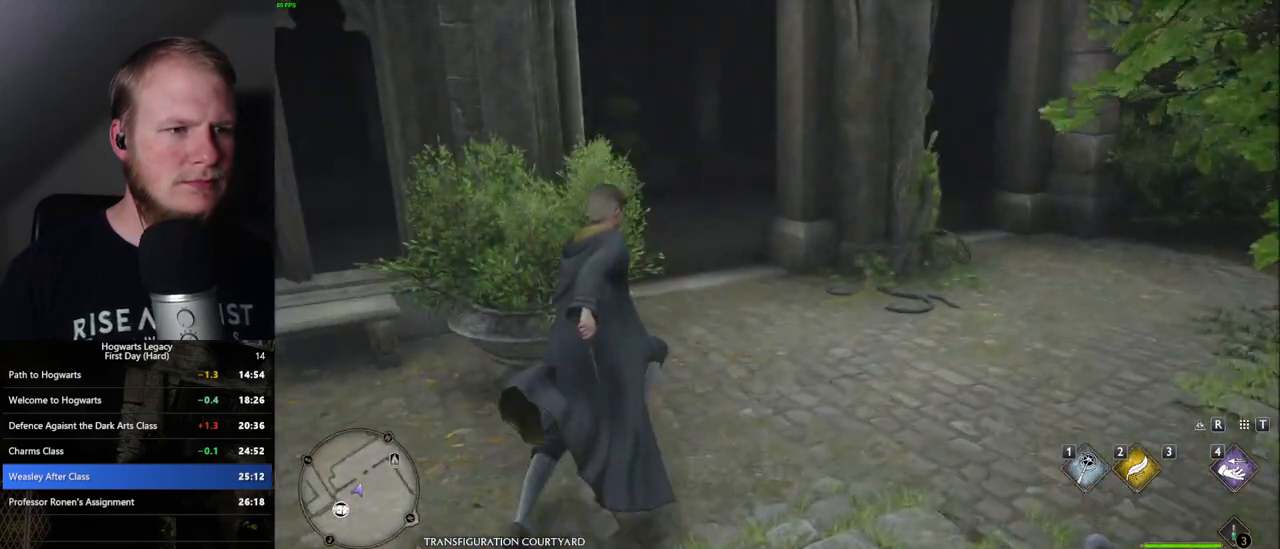
{"keys": ["w"], "mouse": [], "events": []}
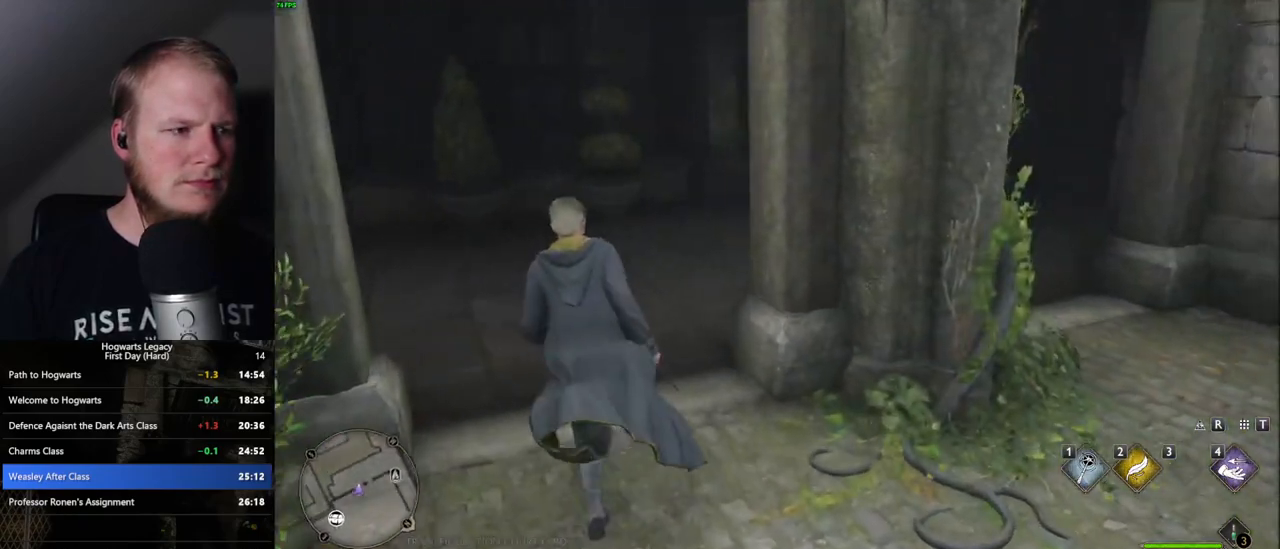
{"keys": ["w"], "mouse": [], "events": []}
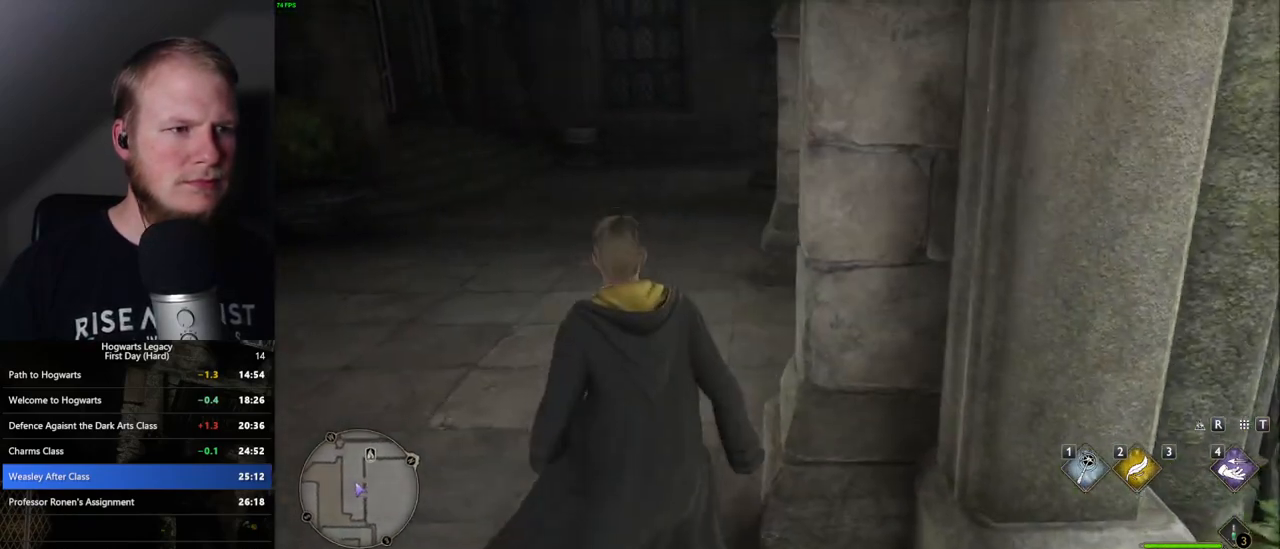
{"keys": ["w"], "mouse": [], "events": [[183, "a", "down"], [300, "a", "up"]]}
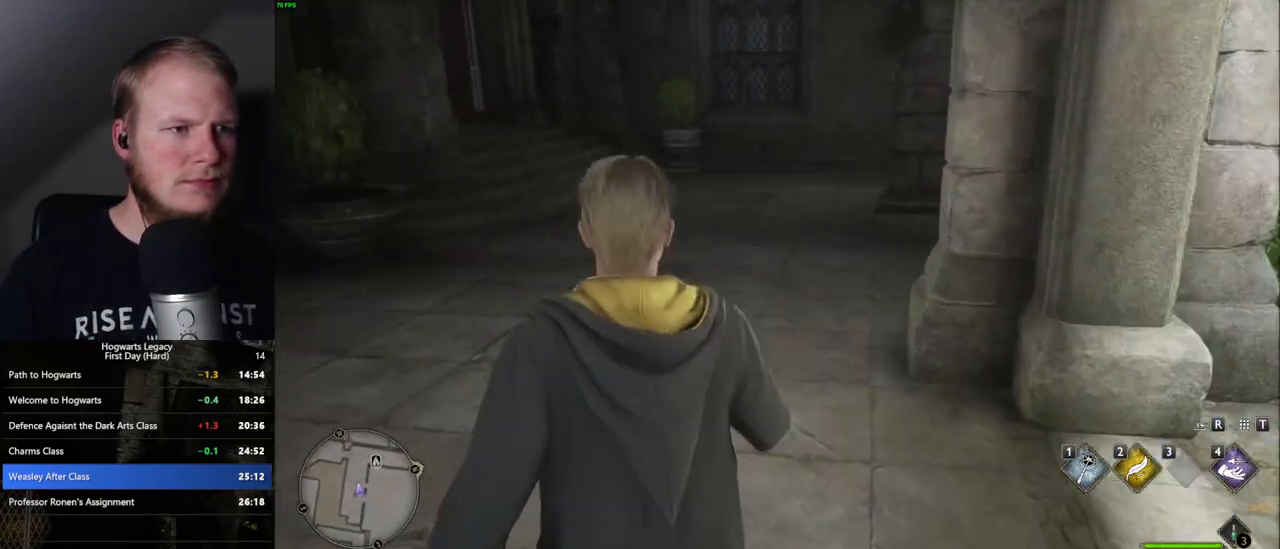
{"keys": ["w"], "mouse": [], "events": []}
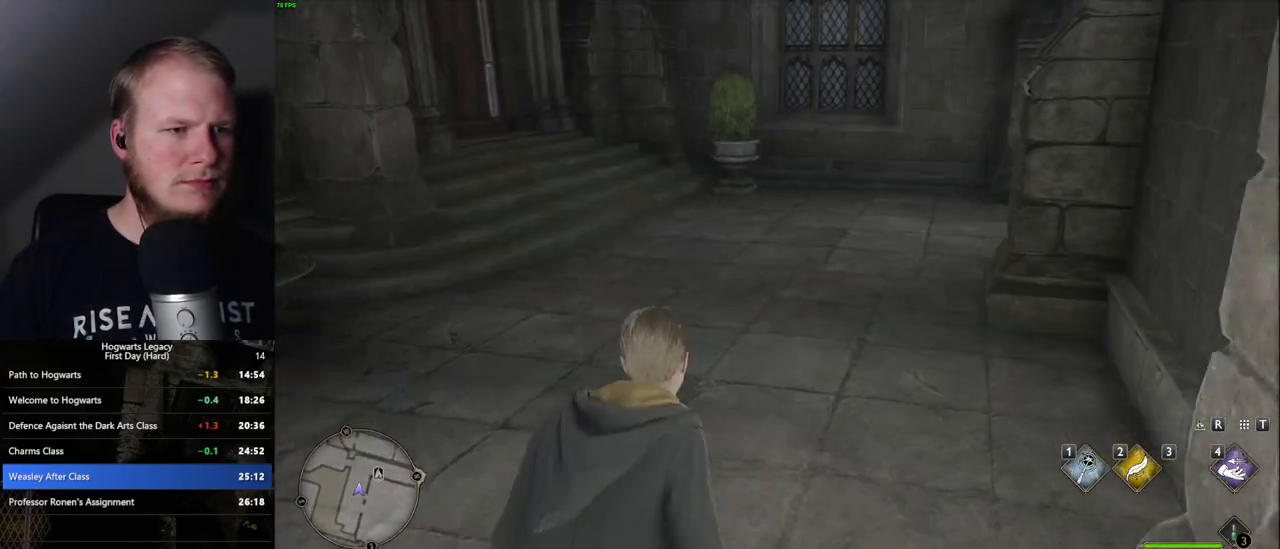
{"keys": ["w"], "mouse": [], "events": []}
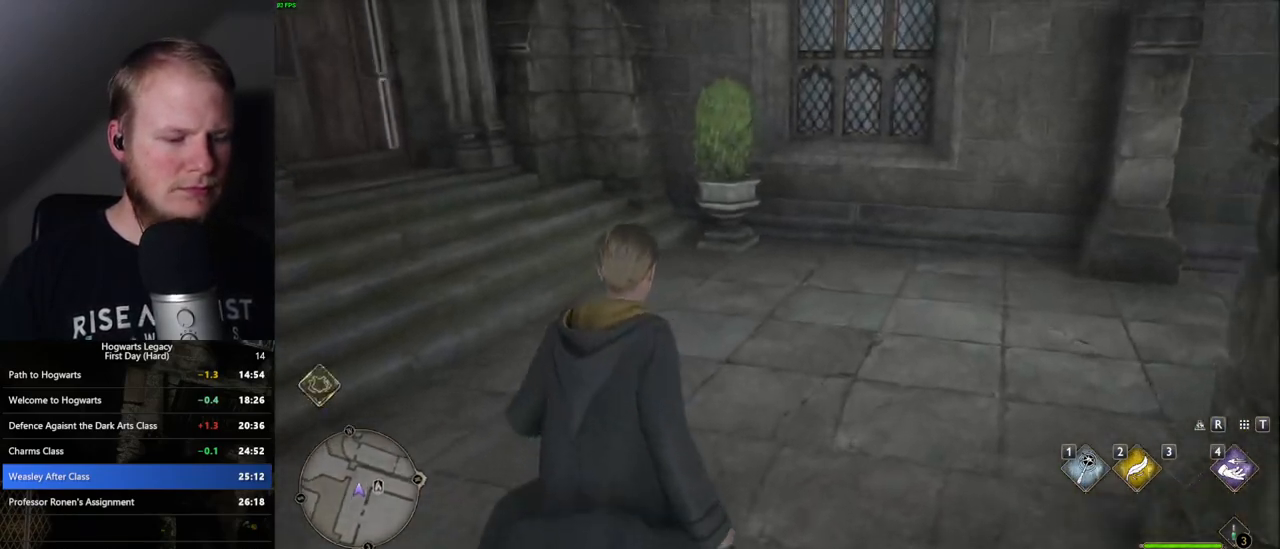
{"keys": ["f"], "mouse": [], "events": [[267, "f", "down"], [300, "w", "up"], [317, "f", "up"], [483, "f", "down"]]}
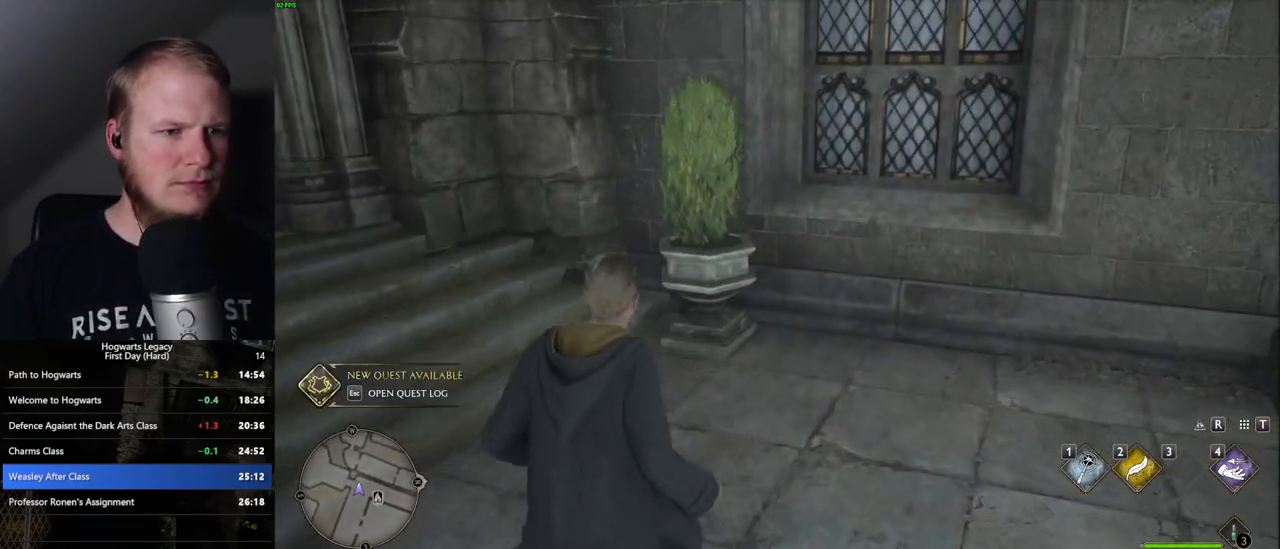
{"keys": ["f"], "mouse": [], "events": [[100, "f", "up"], [200, "f", "down"], [283, "f", "up"], [300, "f", "down"], [383, "f", "up"], [483, "f", "down"]]}
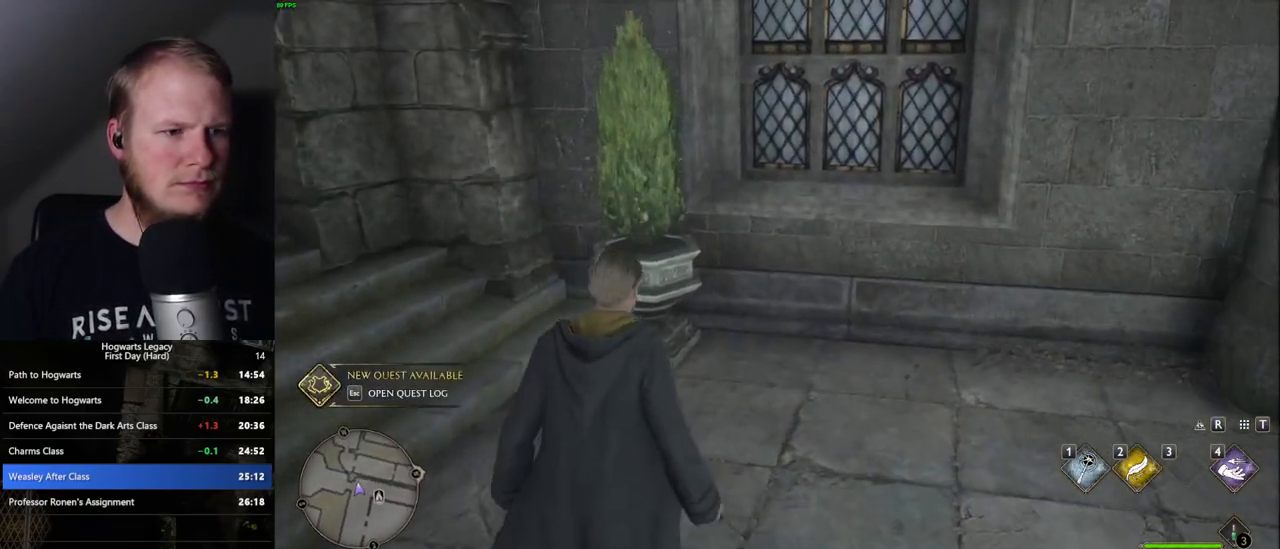
{"keys": [], "mouse": [], "events": [[50, "f", "up"], [167, "f", "down"], [233, "f", "up"], [300, "f", "down"], [500, "f", "up"]]}
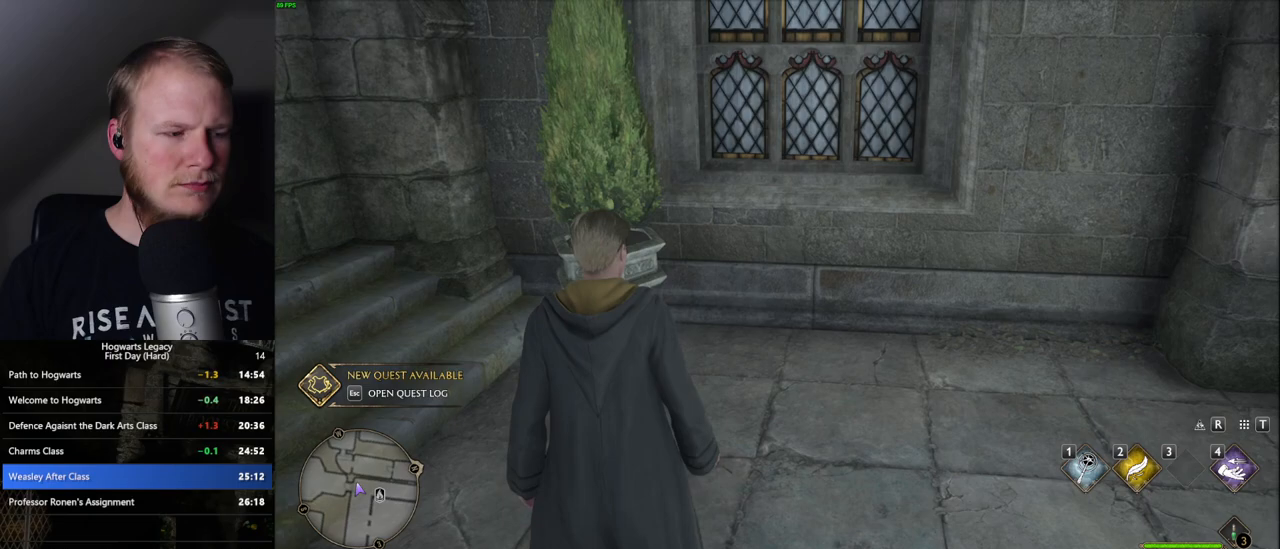
{"keys": ["f"], "mouse": [], "events": [[117, "f", "down"], [300, "f", "up"], [433, "f", "down"]]}